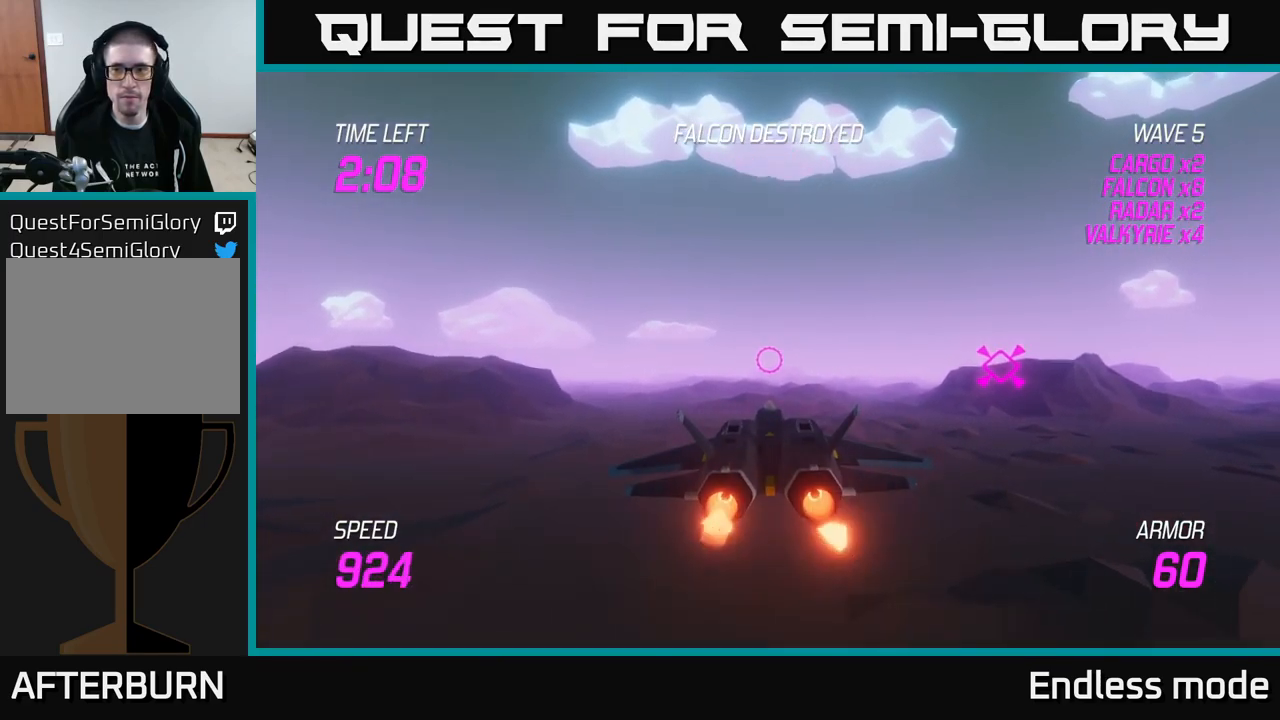
Gameplay with a controller (Xbox layout); each line is a JSON object with the inputs held at the frame after it. "events" lists button and stick changes between this image and that frame as [ms after this image, input, new state], when the widget could be followed in between.
{"buttons": ["L2"], "left_stick": "center", "right_stick": "center", "events": []}
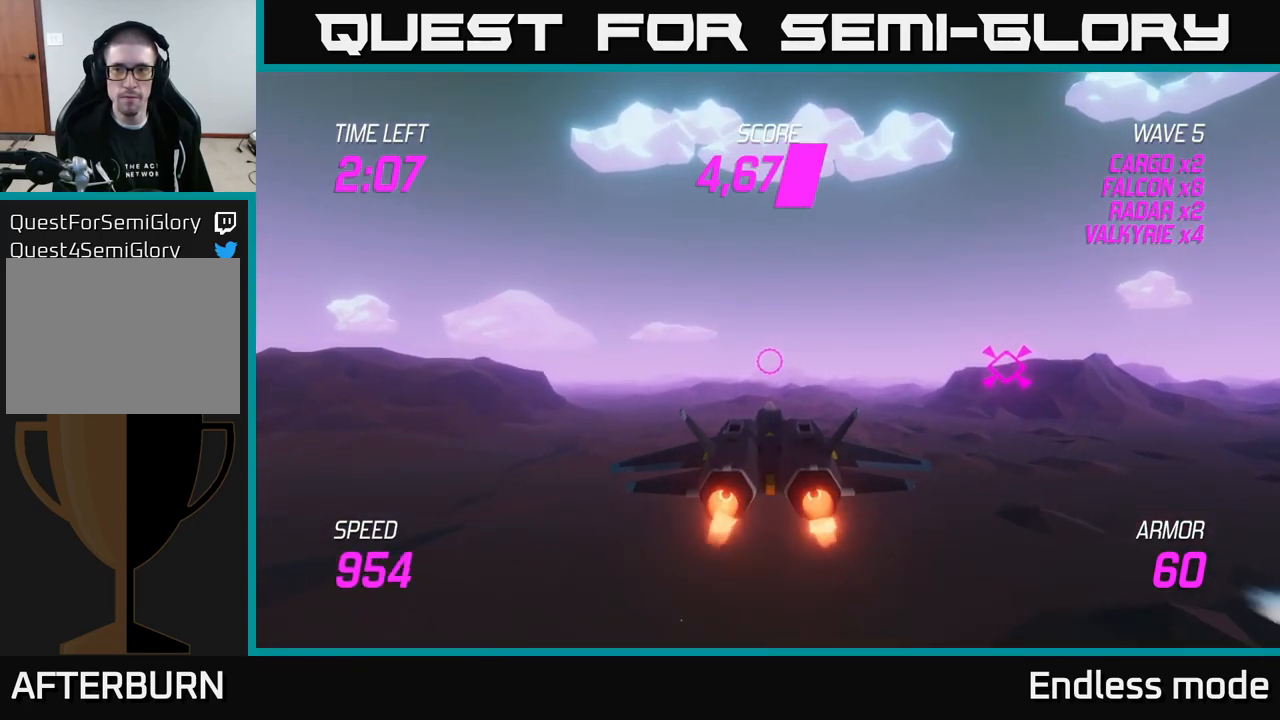
{"buttons": ["L2"], "left_stick": "right", "right_stick": "center", "events": [[50, "left_stick", "right"], [233, "left_stick", "center"], [483, "left_stick", "right"]]}
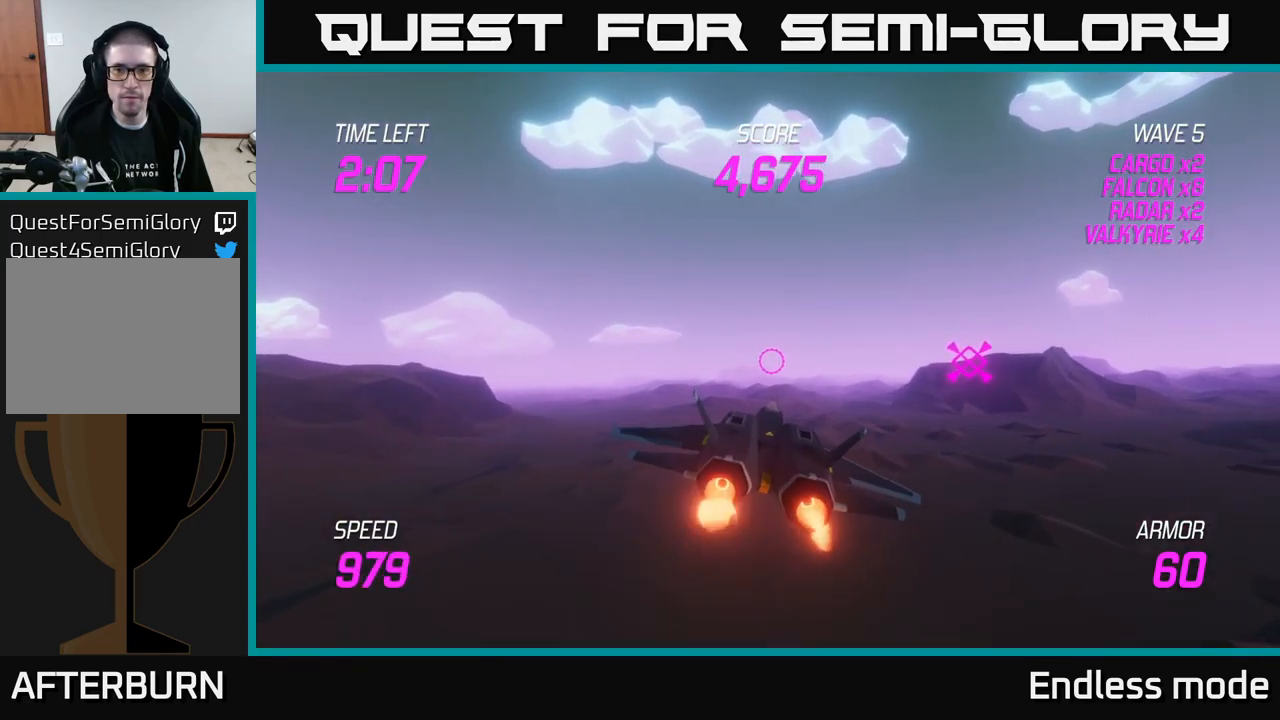
{"buttons": ["L2"], "left_stick": "center", "right_stick": "center", "events": [[167, "left_stick", "center"]]}
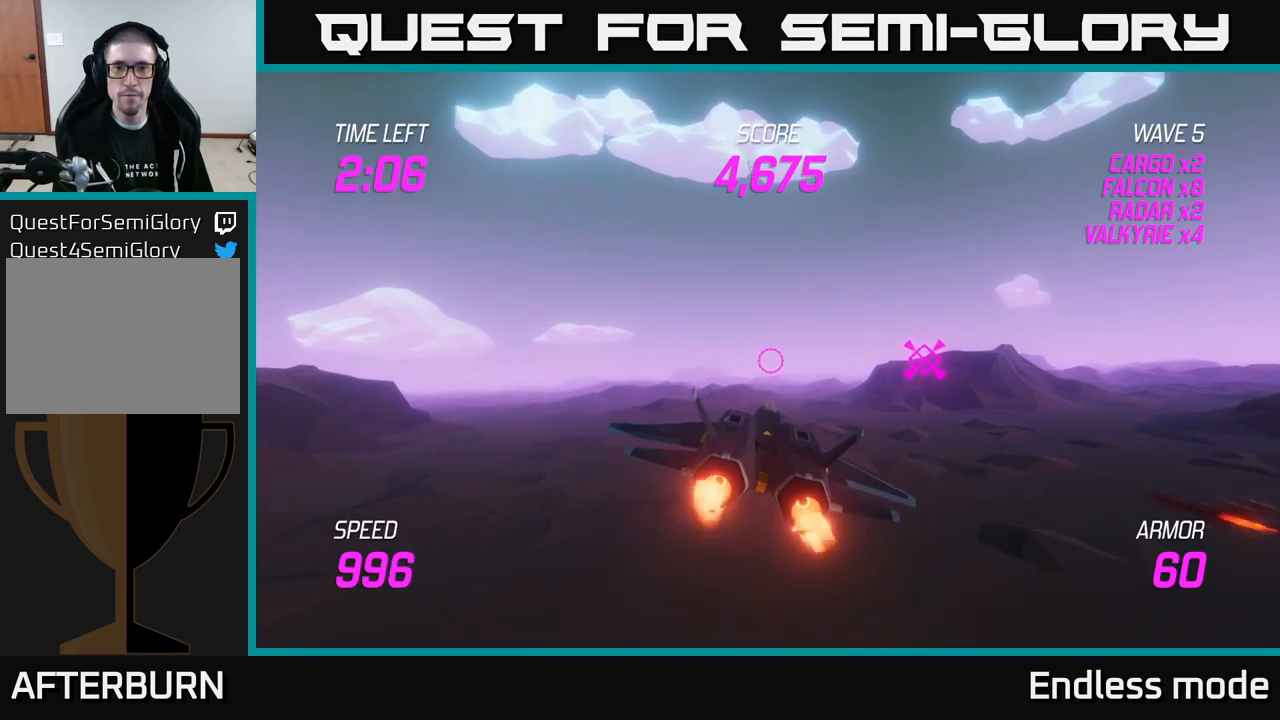
{"buttons": ["R2"], "left_stick": "center", "right_stick": "center", "events": [[367, "L2", "up"], [484, "R2", "down"]]}
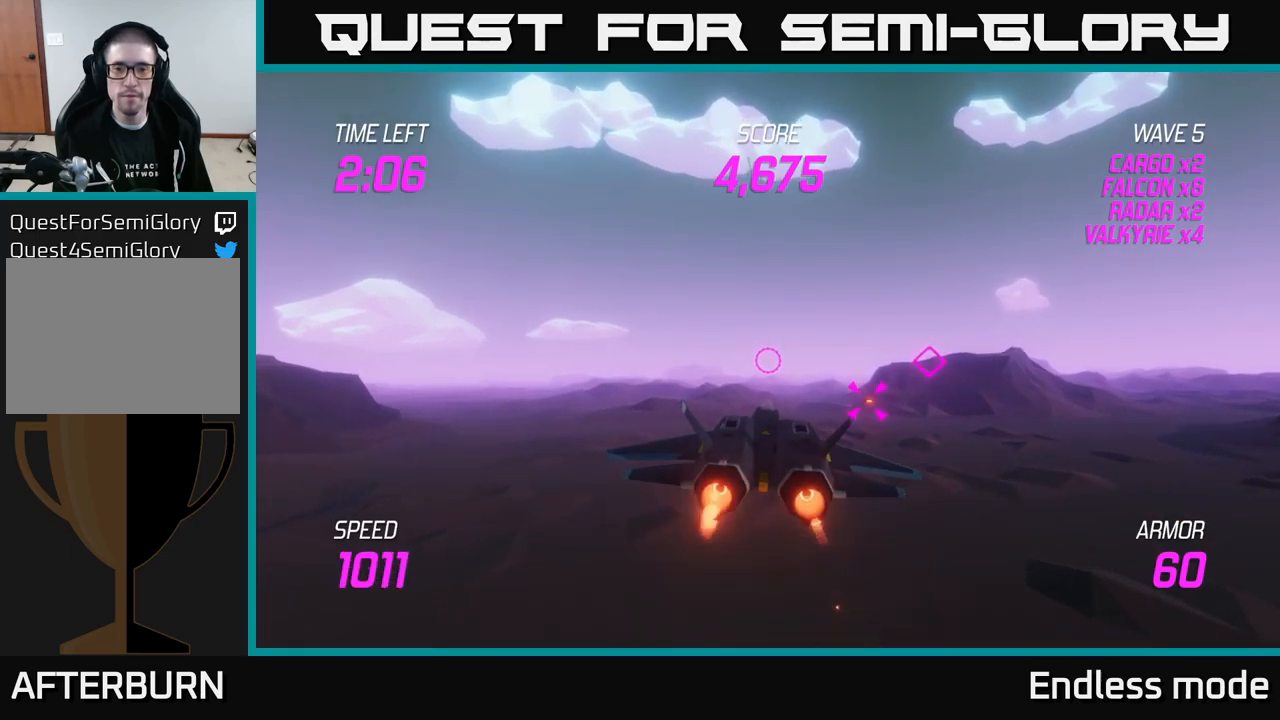
{"buttons": [], "left_stick": "center", "right_stick": "center", "events": [[67, "R2", "up"], [184, "R2", "down"], [267, "R2", "up"], [384, "R2", "down"], [500, "R2", "up"]]}
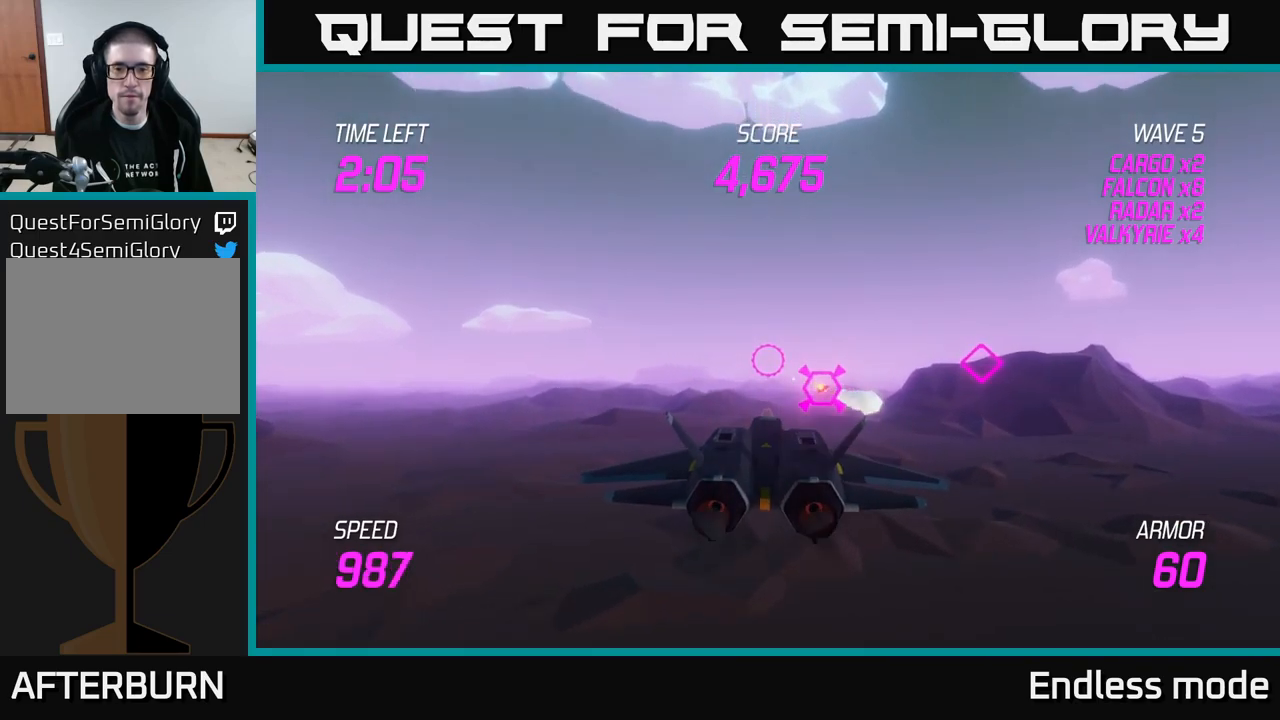
{"buttons": [], "left_stick": "up-left", "right_stick": "center", "events": [[84, "R2", "down"], [117, "left_stick", "left"], [167, "R2", "up"], [234, "left_stick", "center"], [250, "R2", "down"], [350, "left_stick", "up-left"], [367, "R2", "up"]]}
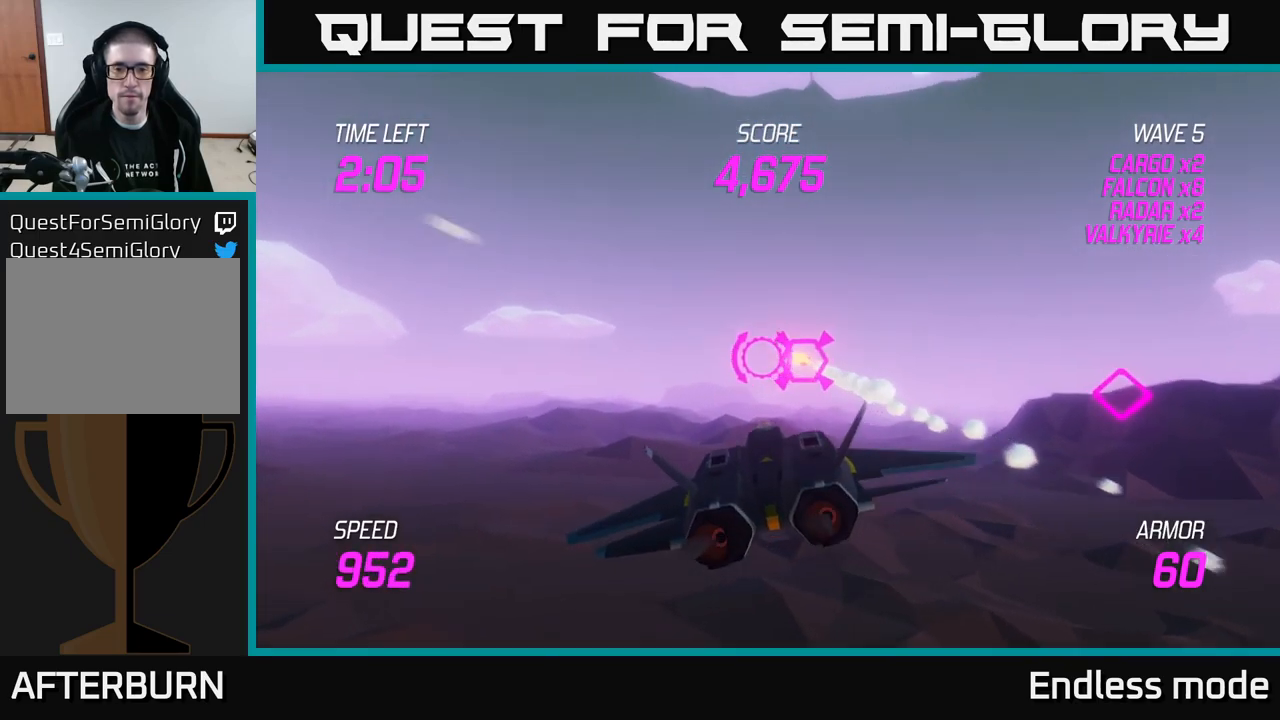
{"buttons": [], "left_stick": "left", "right_stick": "center", "events": [[34, "left_stick", "center"], [434, "left_stick", "left"]]}
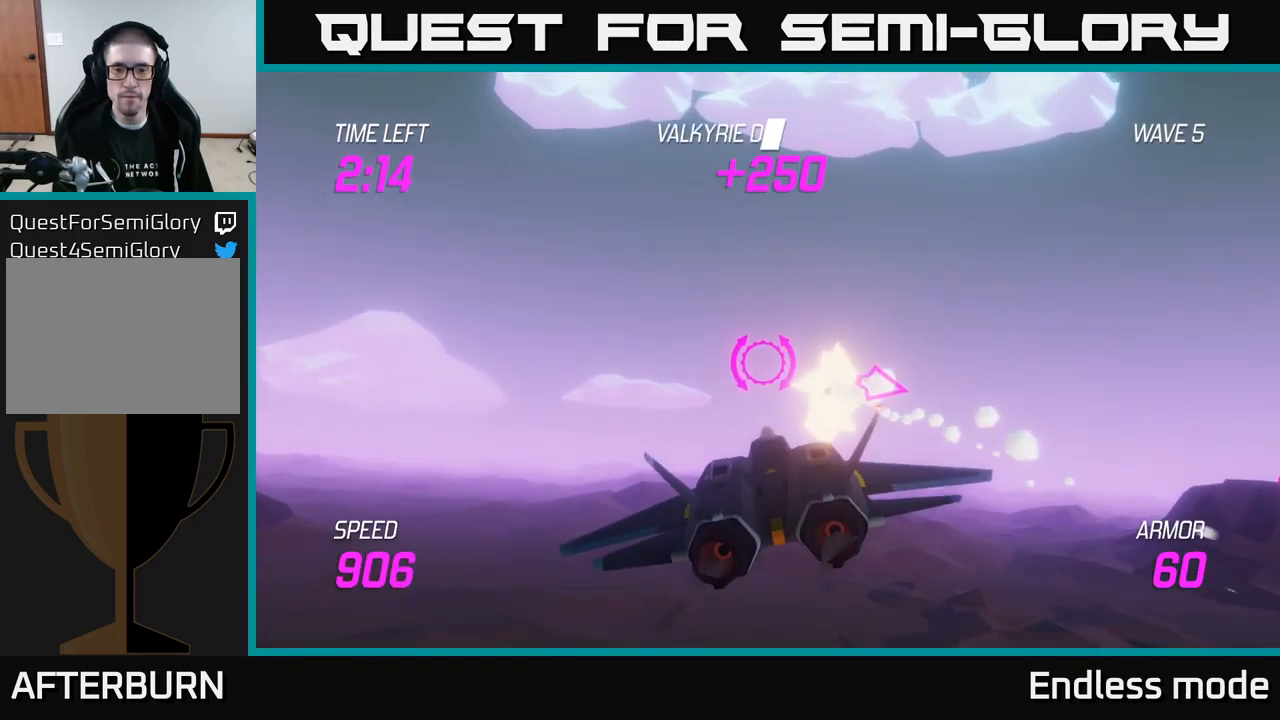
{"buttons": [], "left_stick": "right", "right_stick": "center", "events": [[67, "left_stick", "center"], [117, "left_stick", "down-right"], [400, "left_stick", "right"]]}
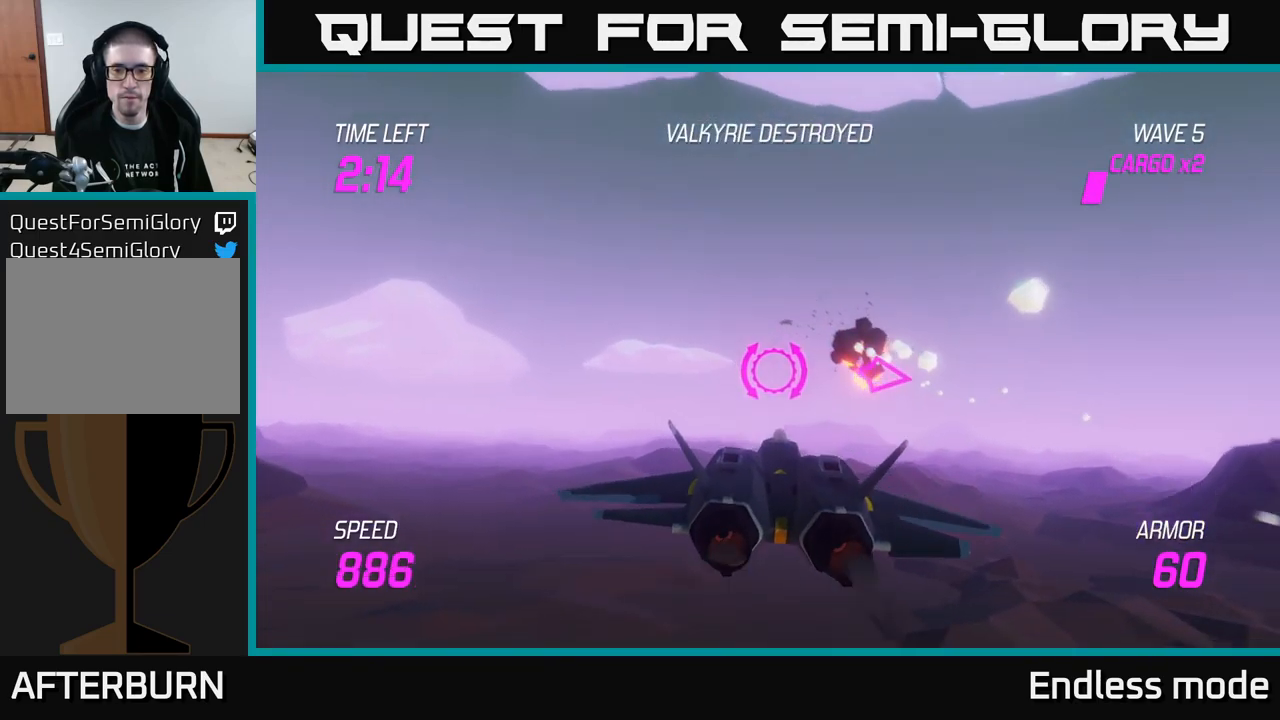
{"buttons": [], "left_stick": "right", "right_stick": "center", "events": []}
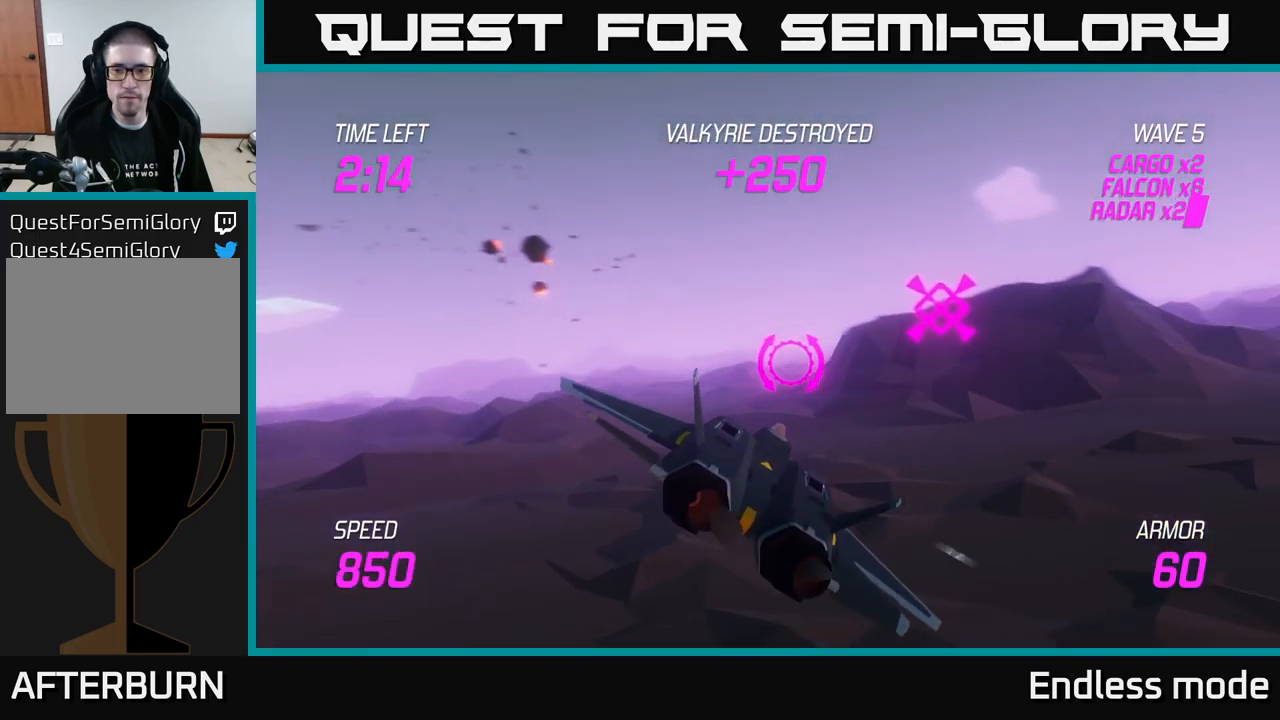
{"buttons": ["L2"], "left_stick": "center", "right_stick": "center", "events": [[50, "left_stick", "up"], [134, "left_stick", "left"], [184, "left_stick", "down"], [267, "L2", "down"], [267, "left_stick", "center"]]}
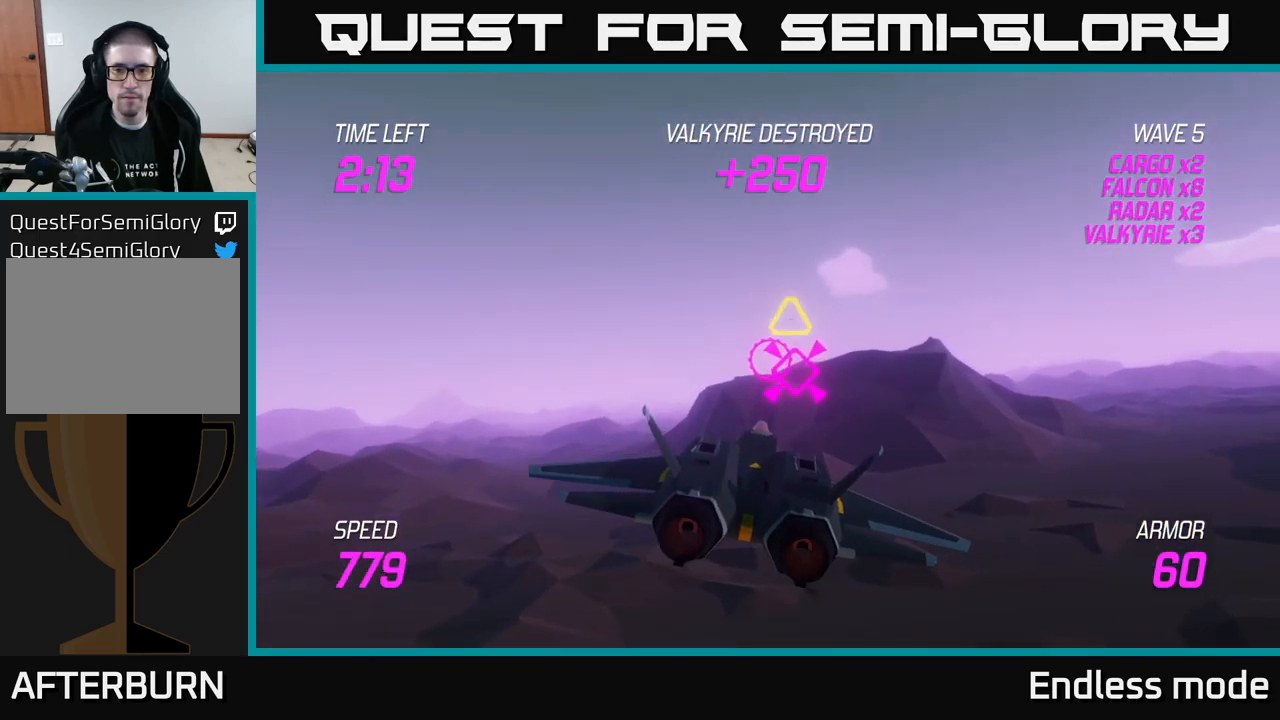
{"buttons": [], "left_stick": "up-right", "right_stick": "center", "events": [[400, "left_stick", "up"], [434, "L2", "up"], [450, "left_stick", "up-right"]]}
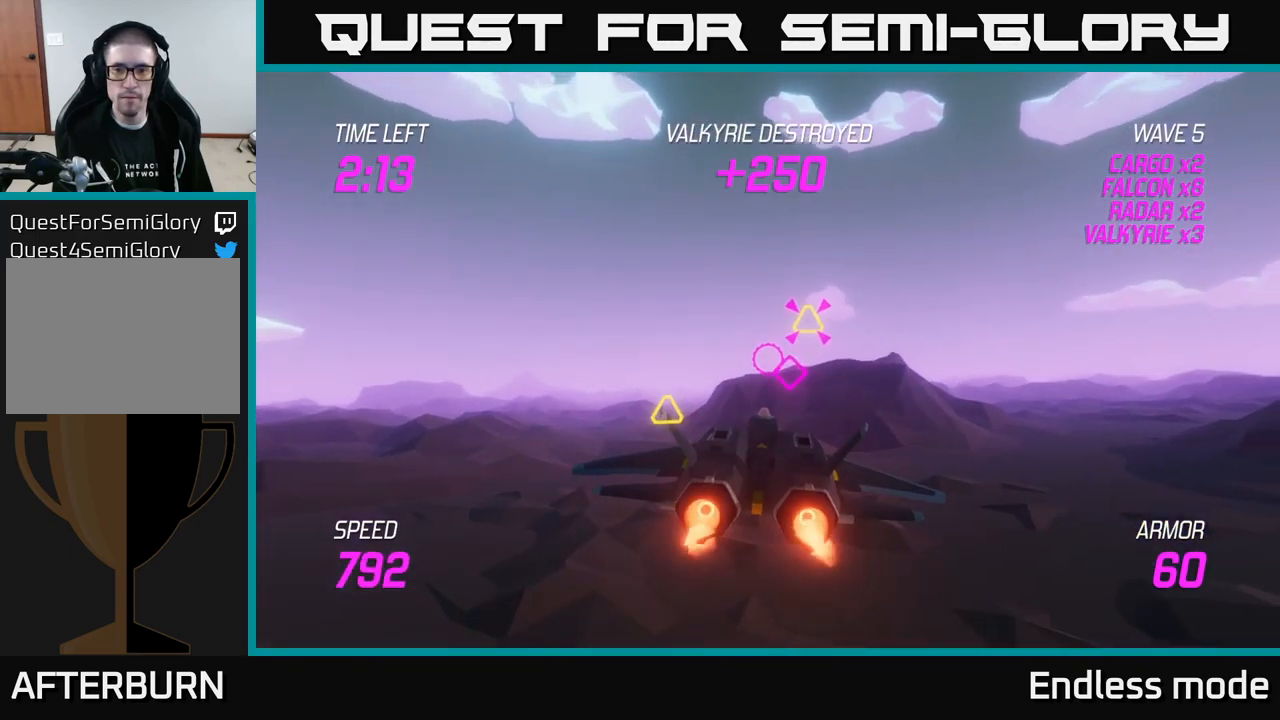
{"buttons": [], "left_stick": "down-left", "right_stick": "center", "events": [[67, "R2", "down"], [200, "R2", "up"], [267, "R2", "down"], [284, "left_stick", "down-left"], [350, "R2", "up"]]}
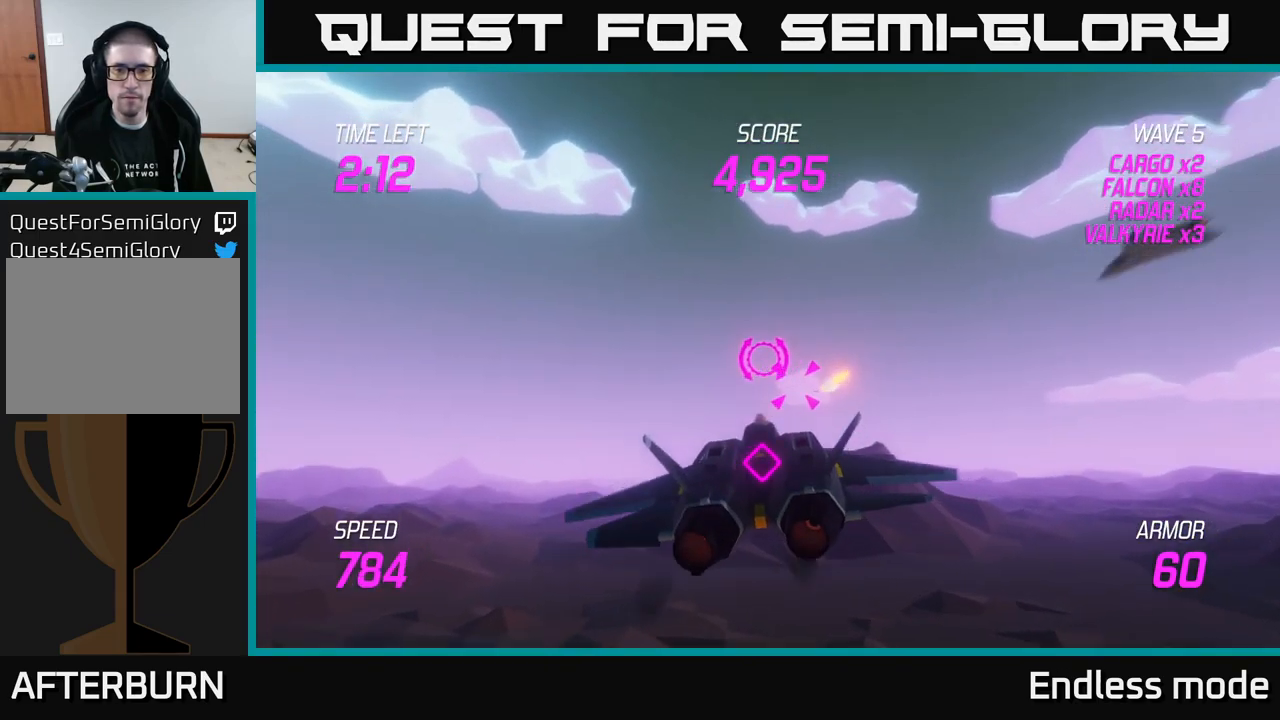
{"buttons": [], "left_stick": "center", "right_stick": "center", "events": [[217, "left_stick", "left"], [350, "R2", "down"], [350, "left_stick", "down-left"], [433, "R2", "up"], [466, "left_stick", "center"]]}
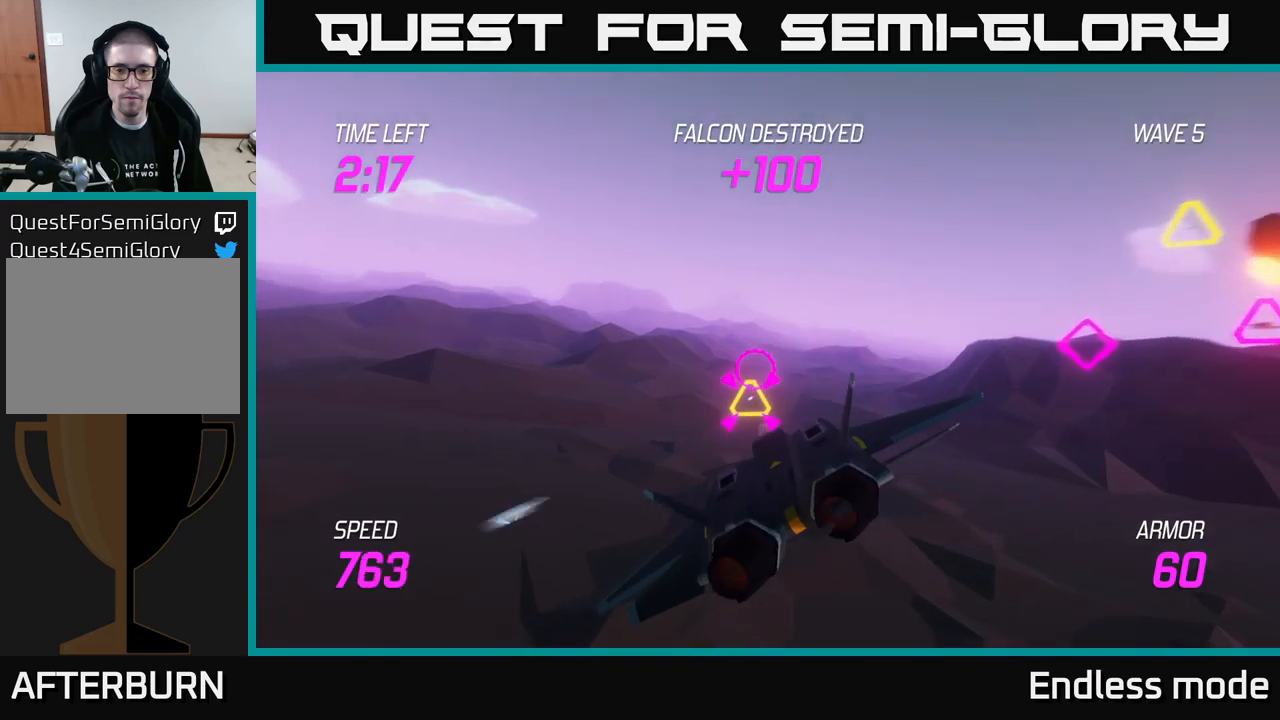
{"buttons": [], "left_stick": "right", "right_stick": "center", "events": [[50, "R2", "down"], [66, "left_stick", "right"], [116, "L2", "down"], [133, "R2", "up"], [200, "L2", "up"], [283, "L2", "down"], [366, "L2", "up"]]}
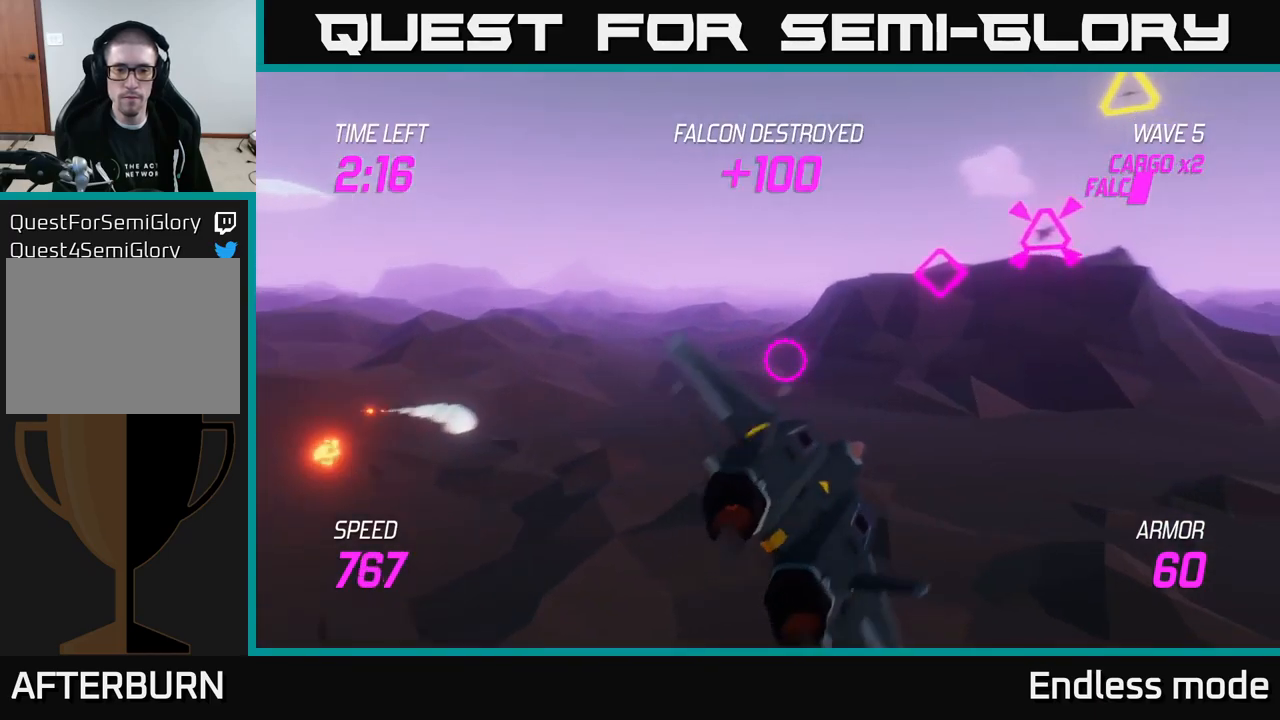
{"buttons": ["R2"], "left_stick": "left", "right_stick": "center", "events": [[33, "left_stick", "up-right"], [166, "left_stick", "up"], [433, "R2", "down"], [450, "left_stick", "left"]]}
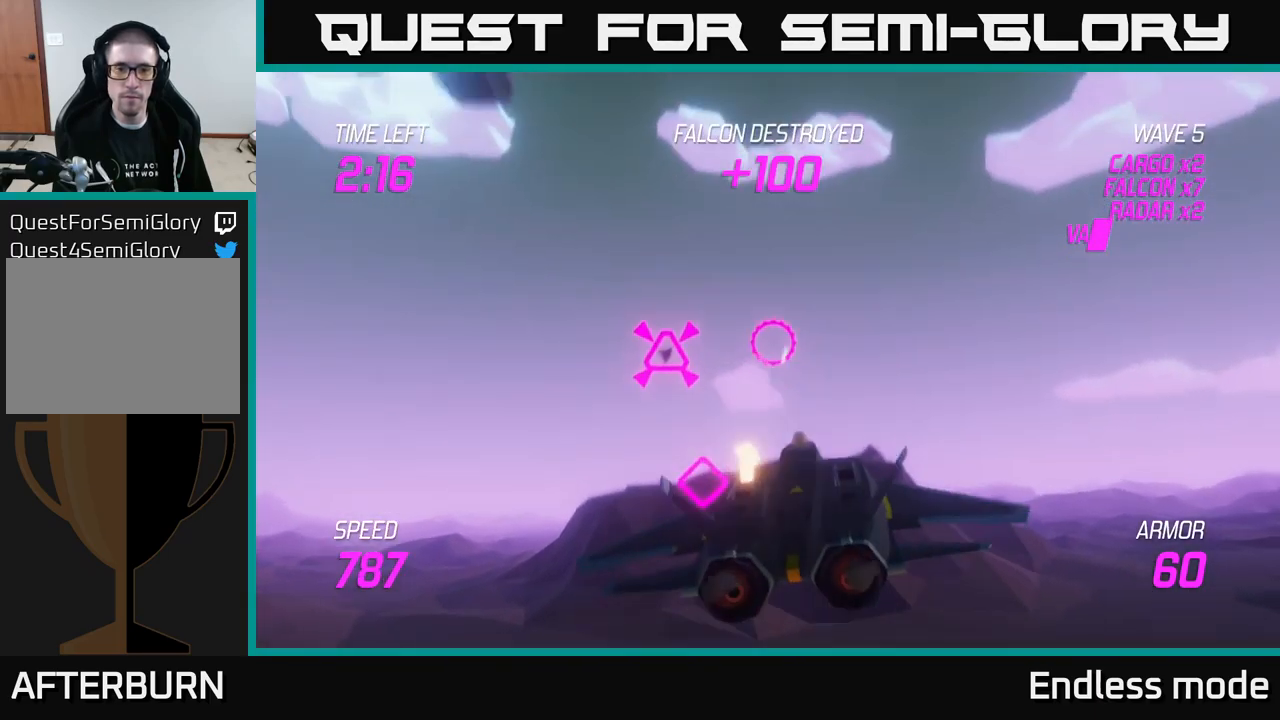
{"buttons": [], "left_stick": "up-left", "right_stick": "center", "events": [[16, "R2", "up"], [233, "left_stick", "up-left"]]}
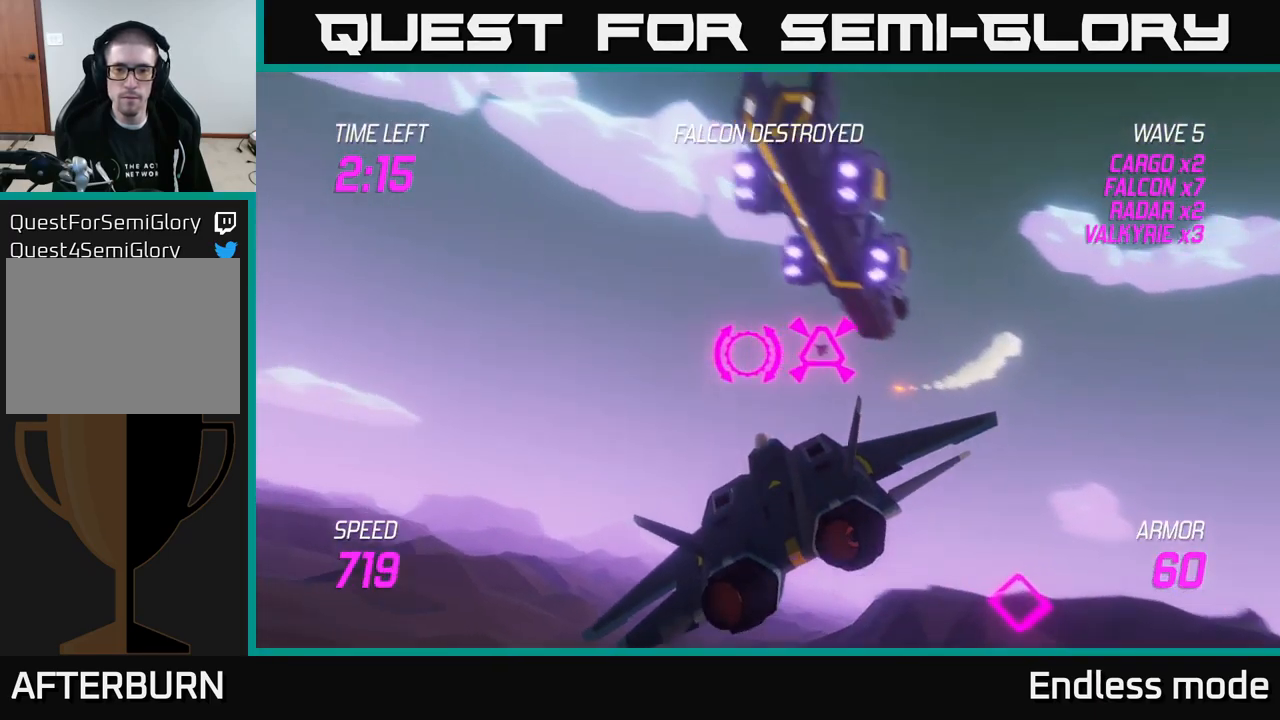
{"buttons": [], "left_stick": "right", "right_stick": "center", "events": [[33, "R2", "down"], [66, "left_stick", "center"], [116, "R2", "up"], [150, "left_stick", "down-right"], [200, "R2", "down"], [266, "R2", "up"], [500, "left_stick", "right"]]}
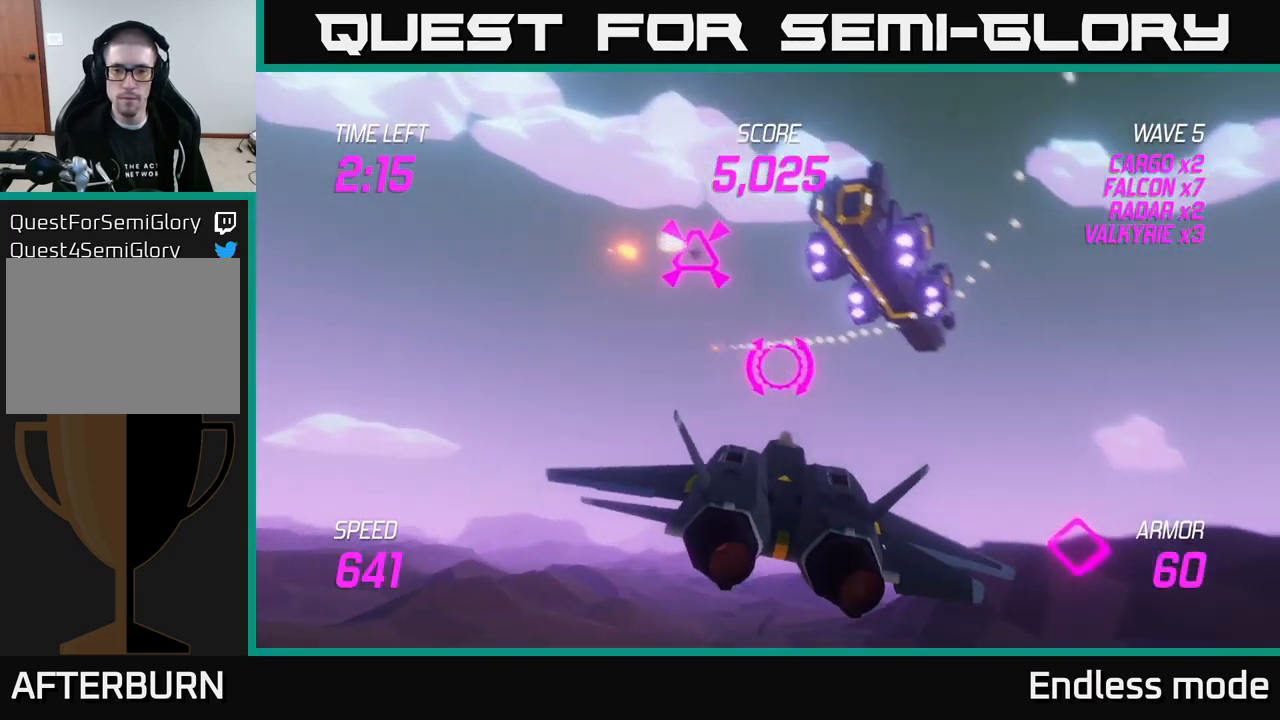
{"buttons": [], "left_stick": "center", "right_stick": "center", "events": [[183, "left_stick", "up-left"], [316, "R2", "down"], [350, "left_stick", "center"], [450, "R2", "up"]]}
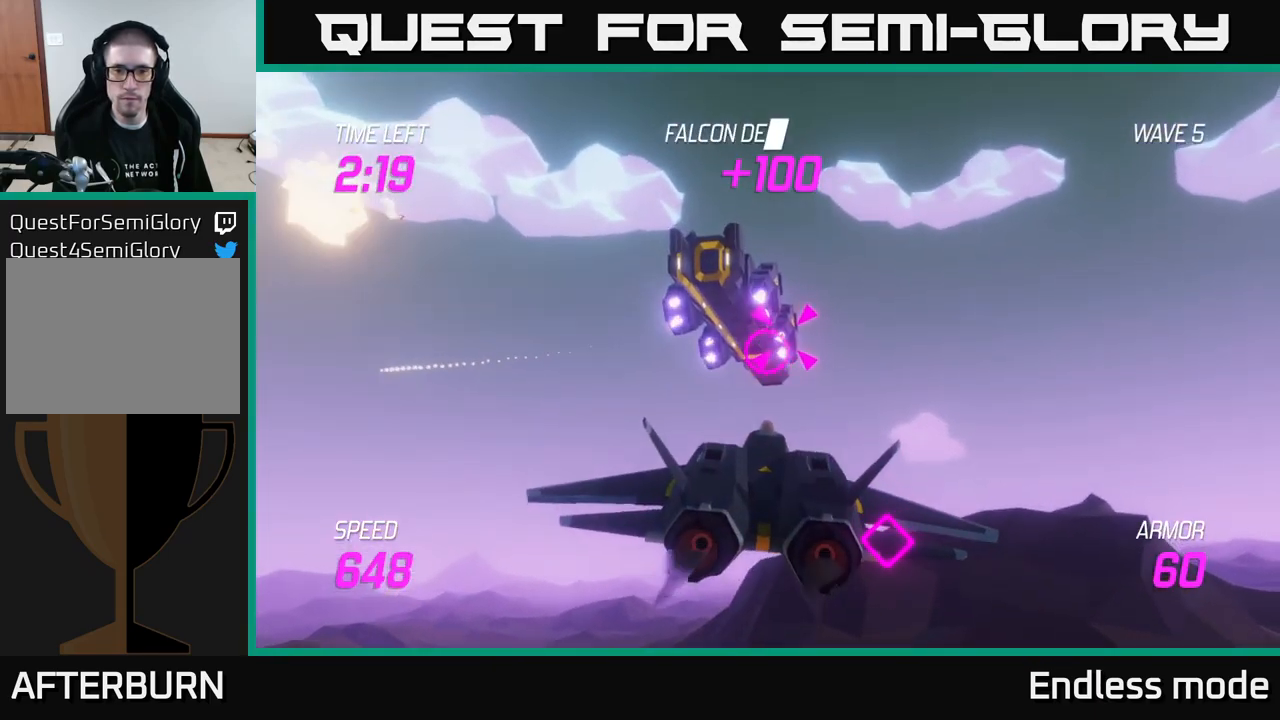
{"buttons": ["R2"], "left_stick": "center", "right_stick": "center", "events": [[33, "R2", "down"], [133, "R2", "up"], [150, "left_stick", "right"], [233, "R2", "down"], [333, "left_stick", "center"], [350, "R2", "up"], [433, "R2", "down"]]}
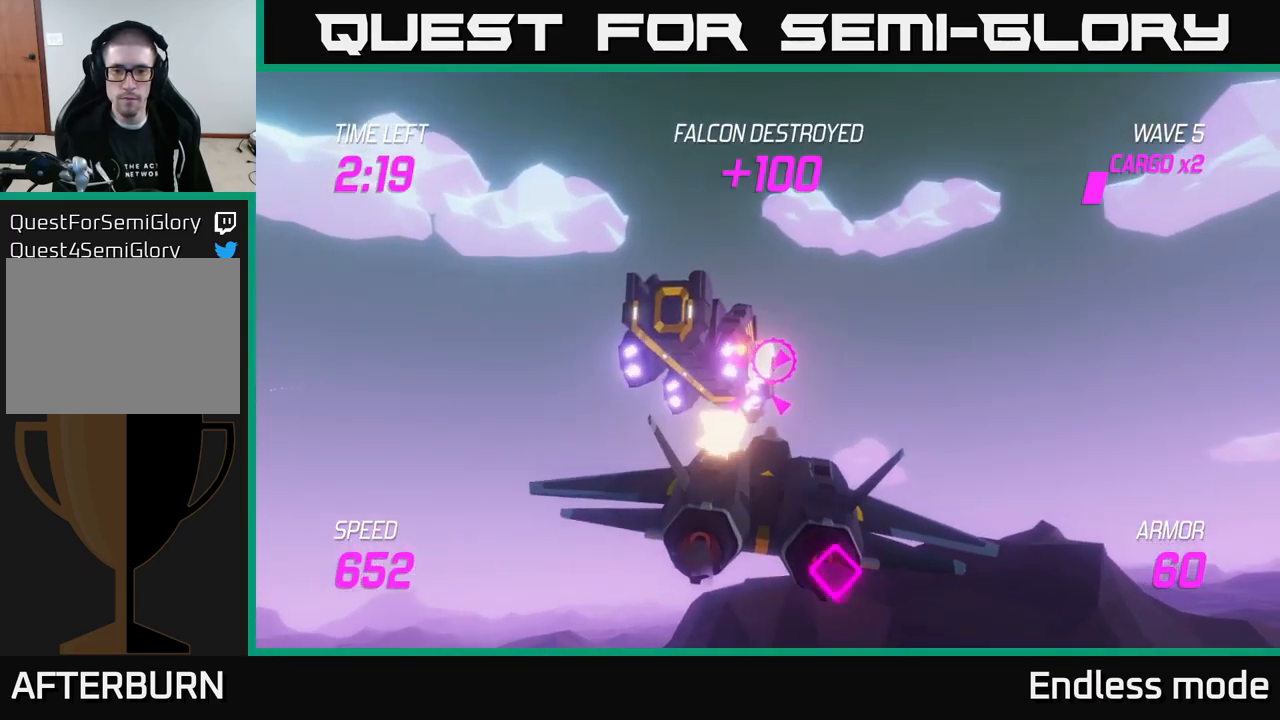
{"buttons": [], "left_stick": "down", "right_stick": "center", "events": [[33, "R2", "up"], [116, "R2", "down"], [233, "R2", "up"], [333, "R2", "down"], [400, "R2", "up"], [433, "left_stick", "down"]]}
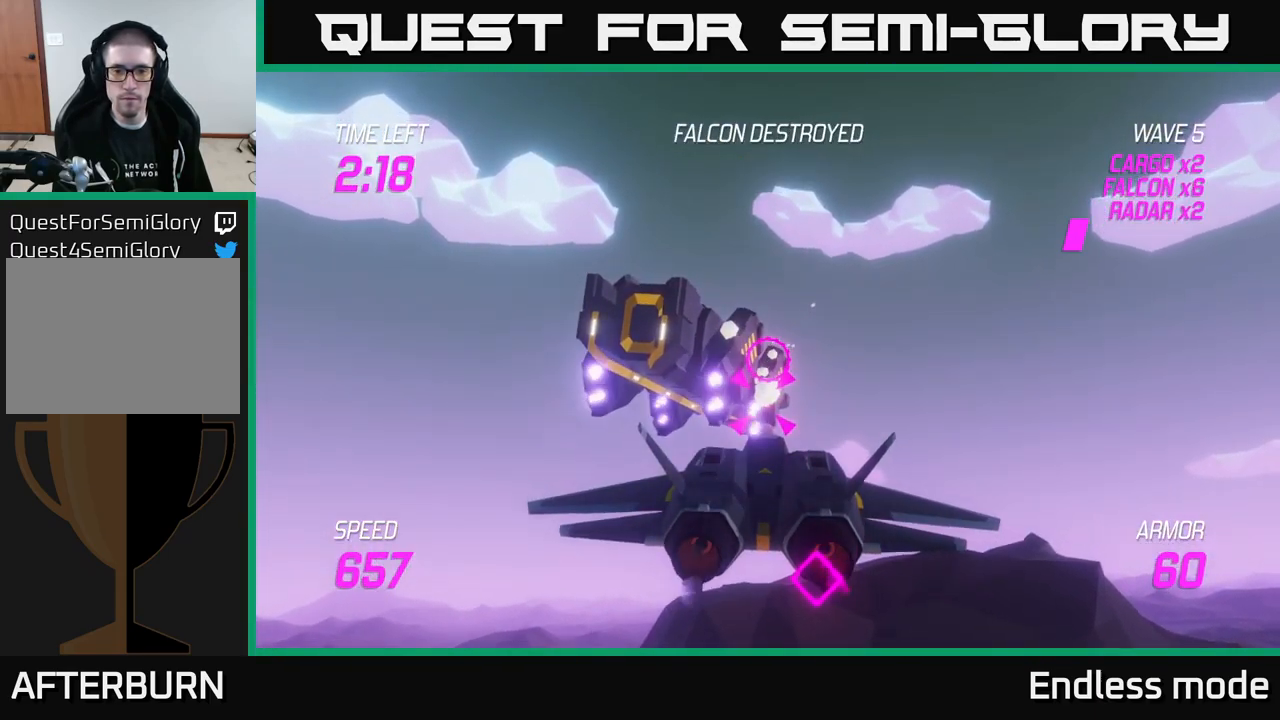
{"buttons": [], "left_stick": "center", "right_stick": "center", "events": [[16, "R2", "down"], [100, "left_stick", "center"], [116, "R2", "up"], [216, "R2", "down"], [283, "left_stick", "right"], [300, "R2", "up"], [383, "R2", "down"], [466, "left_stick", "center"], [500, "R2", "up"]]}
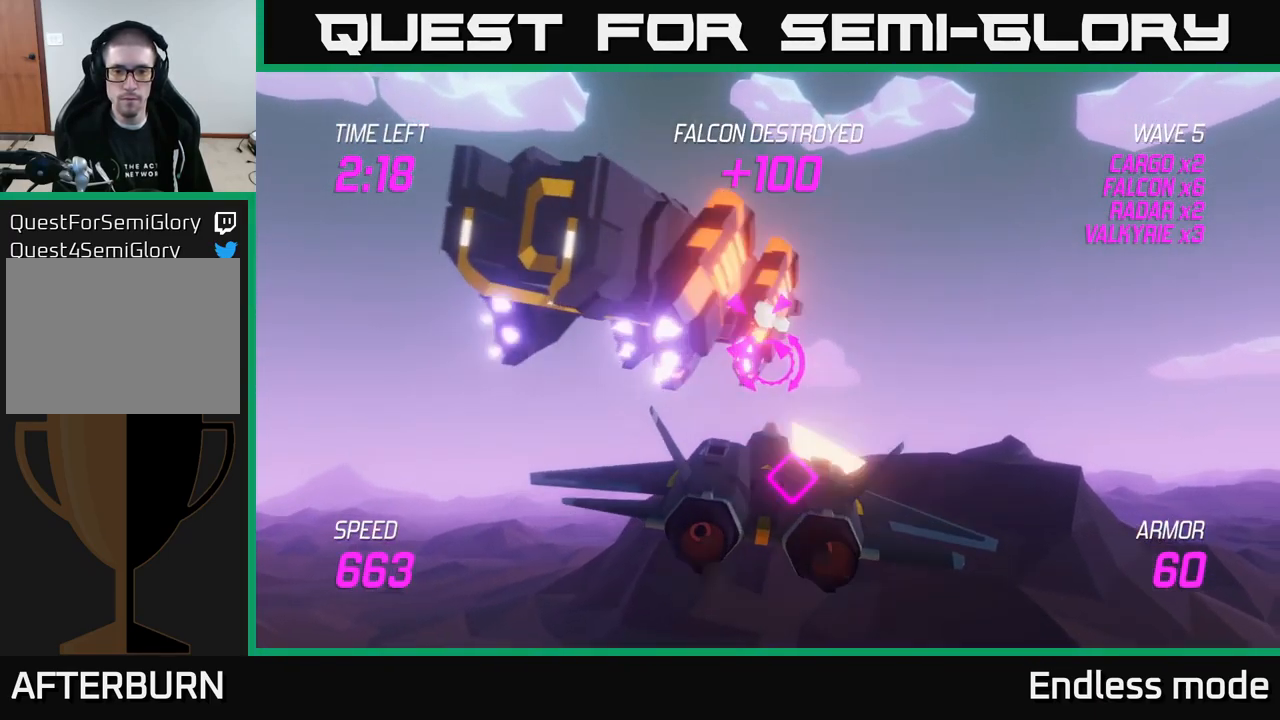
{"buttons": [], "left_stick": "right", "right_stick": "center", "events": [[66, "left_stick", "right"], [100, "R2", "down"], [166, "R2", "up"]]}
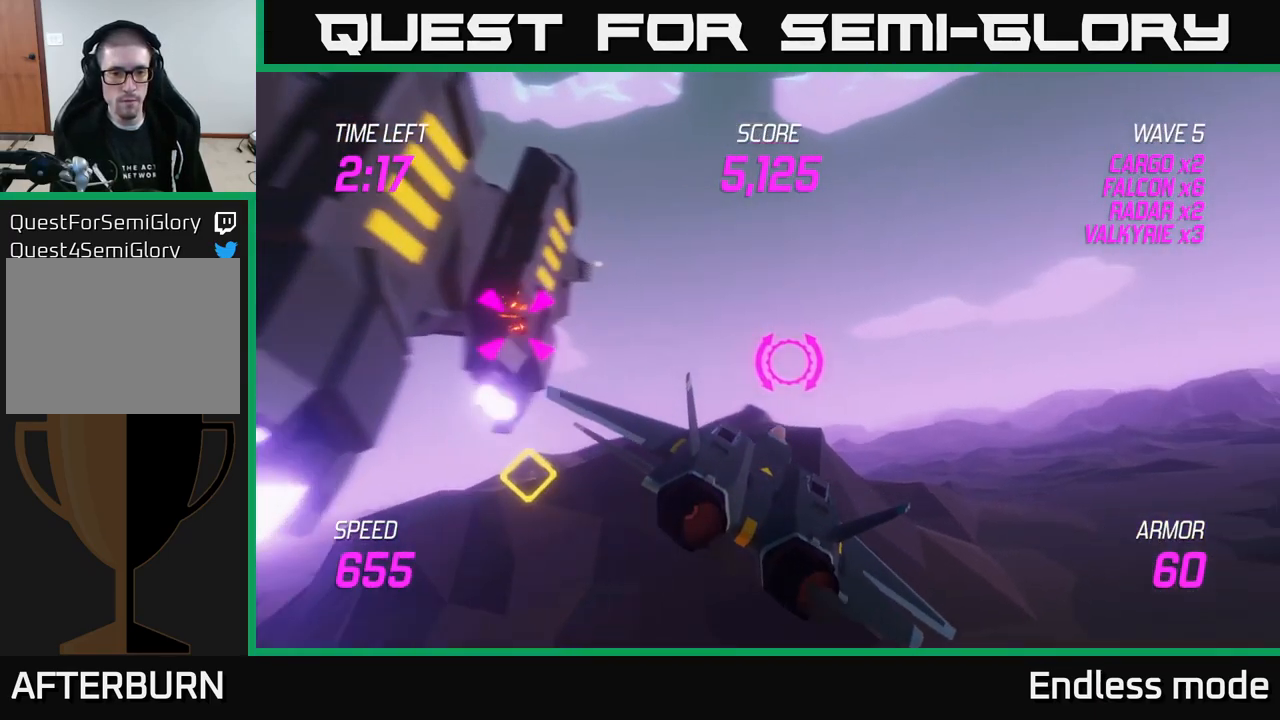
{"buttons": ["L2"], "left_stick": "left", "right_stick": "center", "events": [[50, "L2", "down"], [66, "left_stick", "left"], [183, "left_stick", "center"], [366, "left_stick", "left"]]}
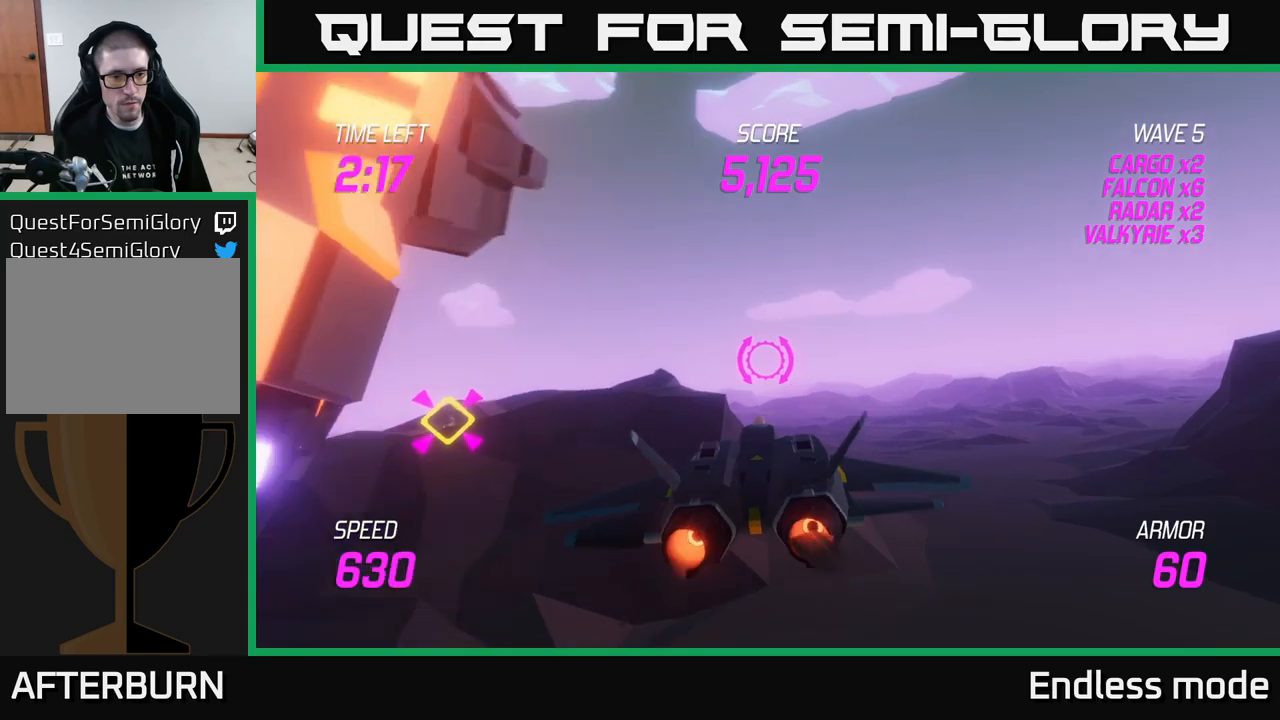
{"buttons": ["L2"], "left_stick": "up", "right_stick": "center", "events": [[200, "left_stick", "up-left"], [350, "left_stick", "up"]]}
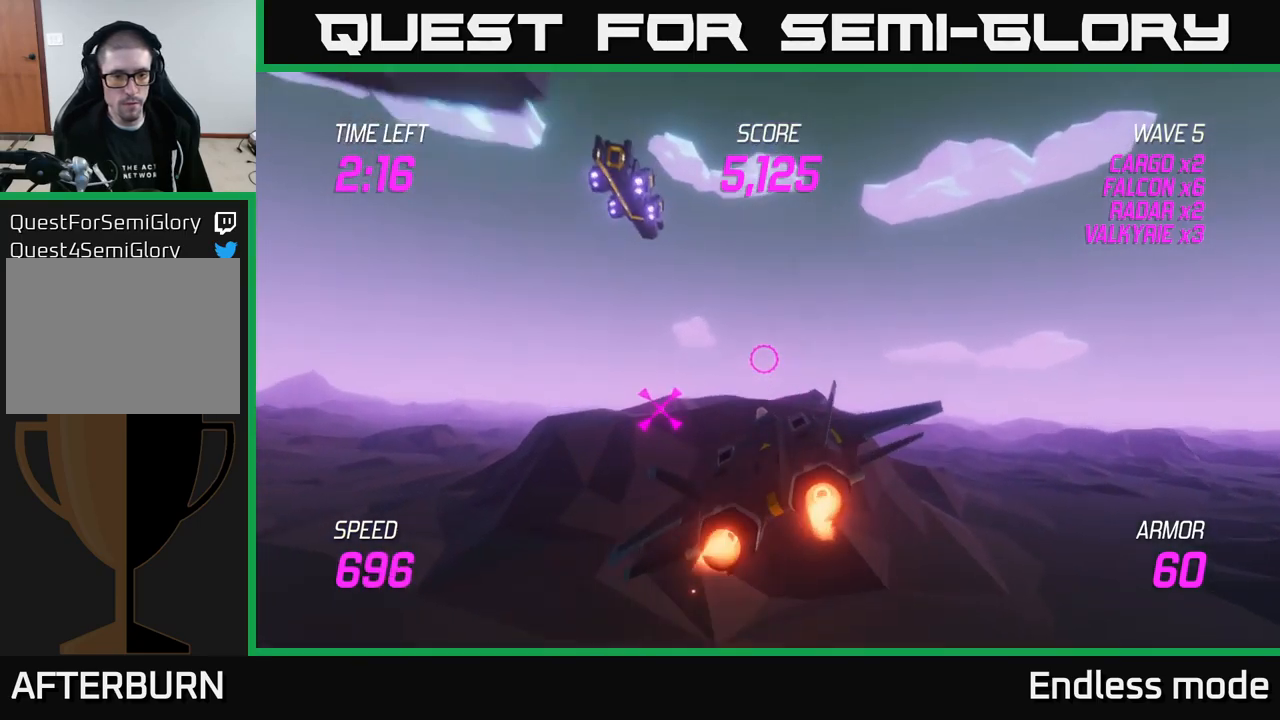
{"buttons": ["L2"], "left_stick": "down-left", "right_stick": "center", "events": [[150, "left_stick", "up-left"], [400, "left_stick", "down-left"]]}
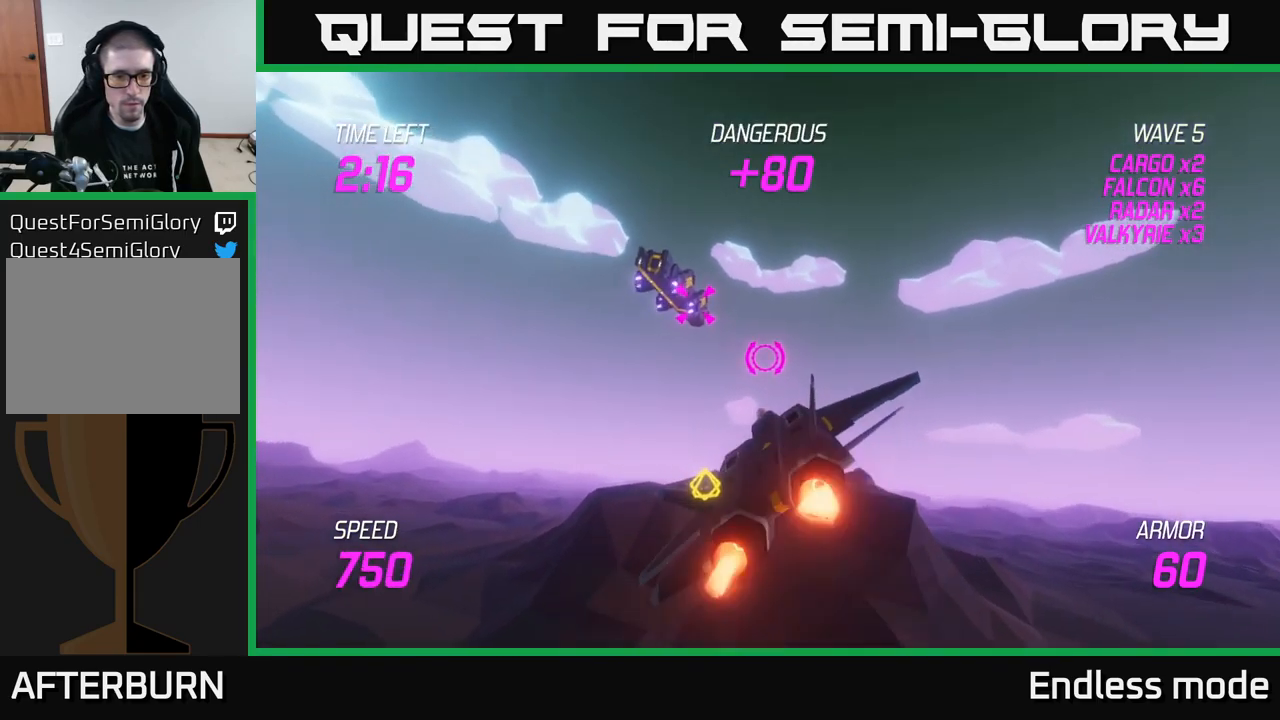
{"buttons": ["L2"], "left_stick": "left", "right_stick": "center", "events": [[500, "left_stick", "left"]]}
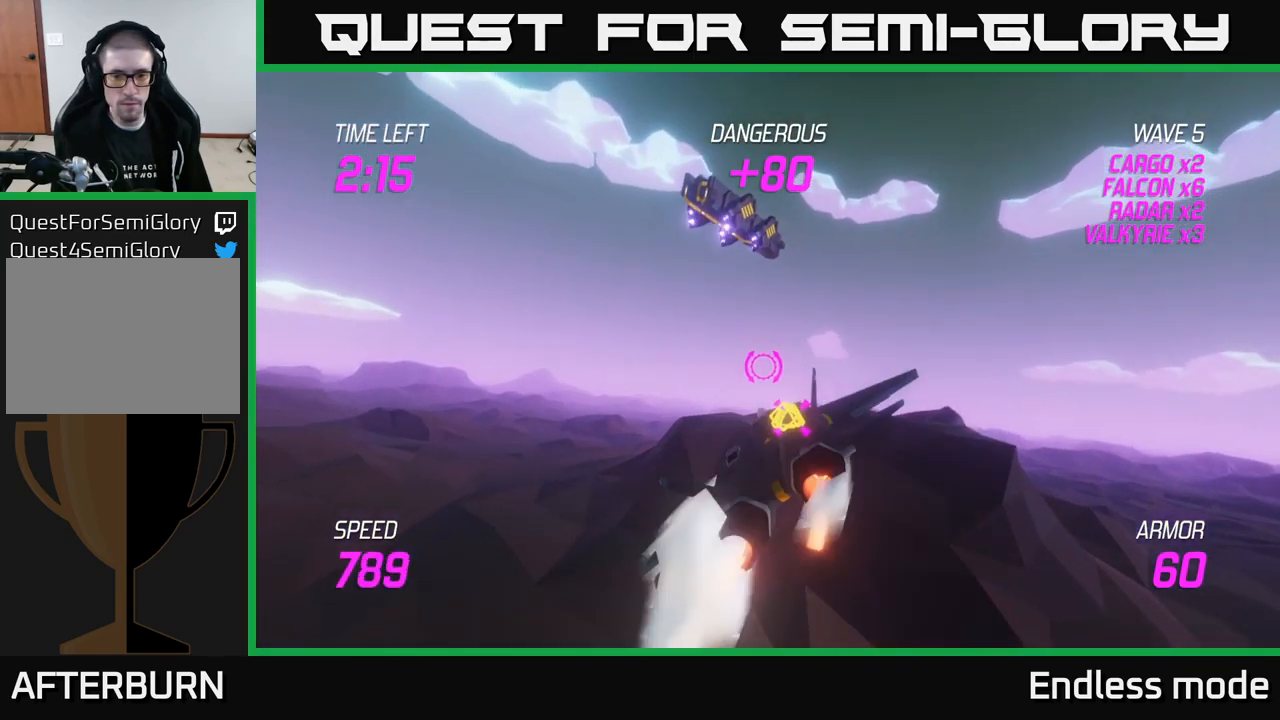
{"buttons": ["L2"], "left_stick": "right", "right_stick": "center", "events": [[67, "L2", "up"], [400, "left_stick", "right"], [417, "L2", "down"]]}
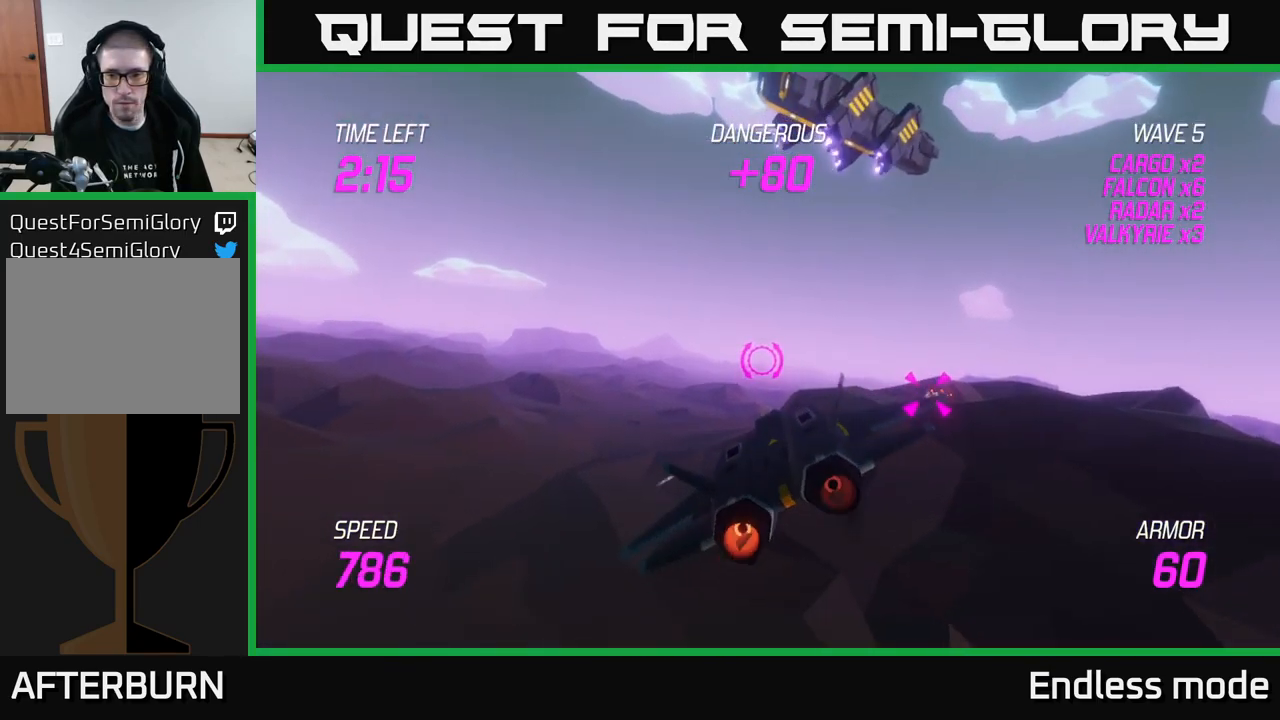
{"buttons": ["L2"], "left_stick": "up-right", "right_stick": "center", "events": [[17, "L2", "up"], [83, "L2", "down"], [150, "left_stick", "down"], [450, "left_stick", "up-right"]]}
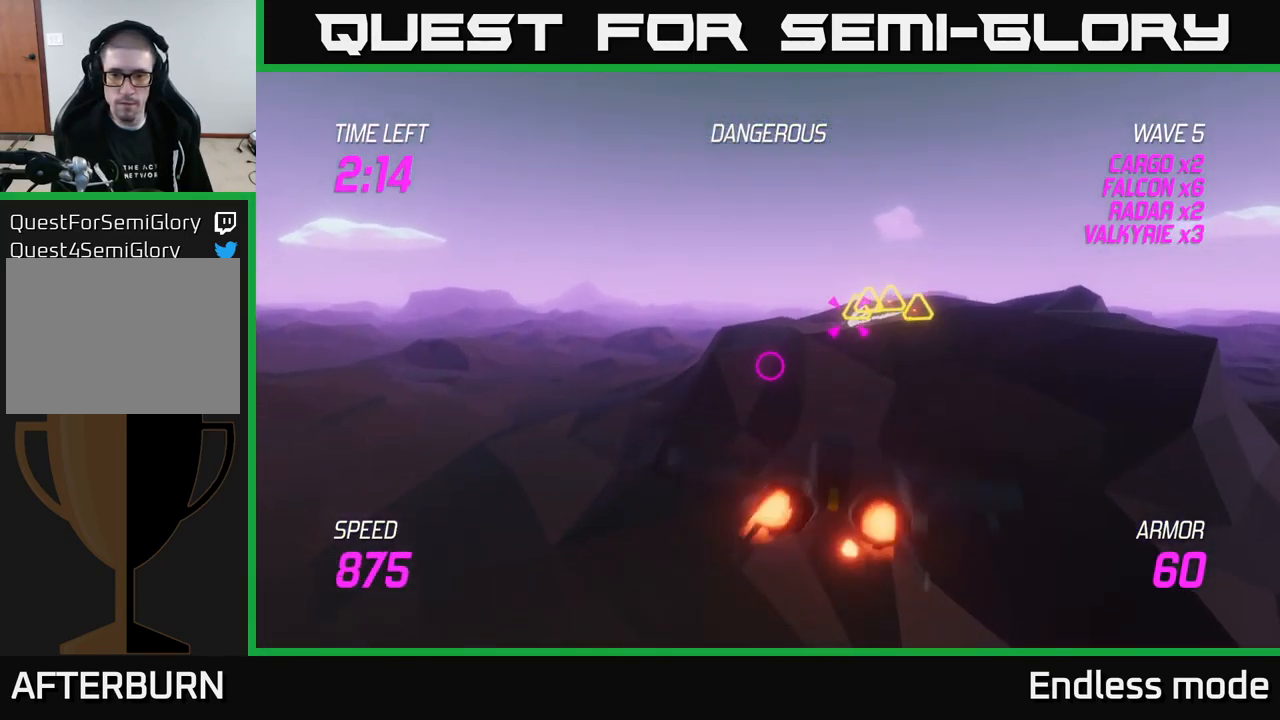
{"buttons": ["R2"], "left_stick": "center", "right_stick": "center", "events": [[67, "L2", "up"], [67, "left_stick", "up"], [267, "left_stick", "center"], [300, "R2", "down"], [417, "R2", "up"], [500, "R2", "down"]]}
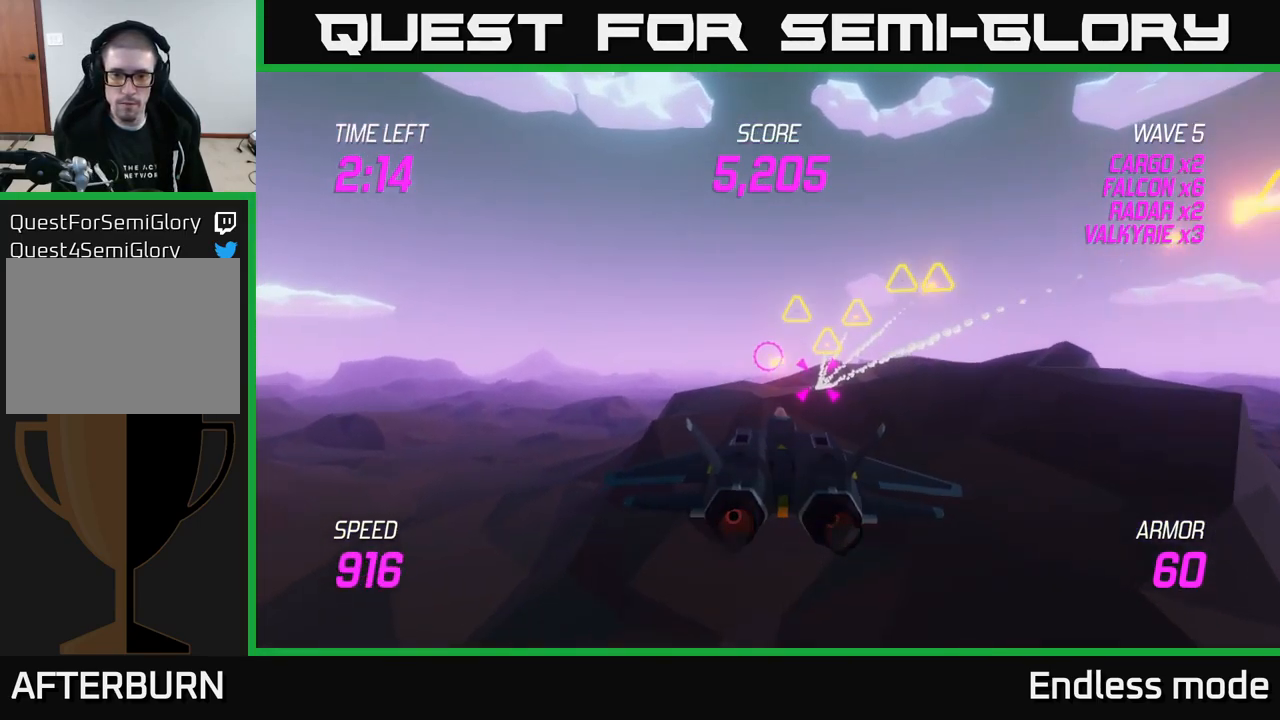
{"buttons": ["R2"], "left_stick": "center", "right_stick": "center", "events": [[117, "R2", "up"], [183, "R2", "down"], [283, "R2", "up"], [400, "R2", "down"]]}